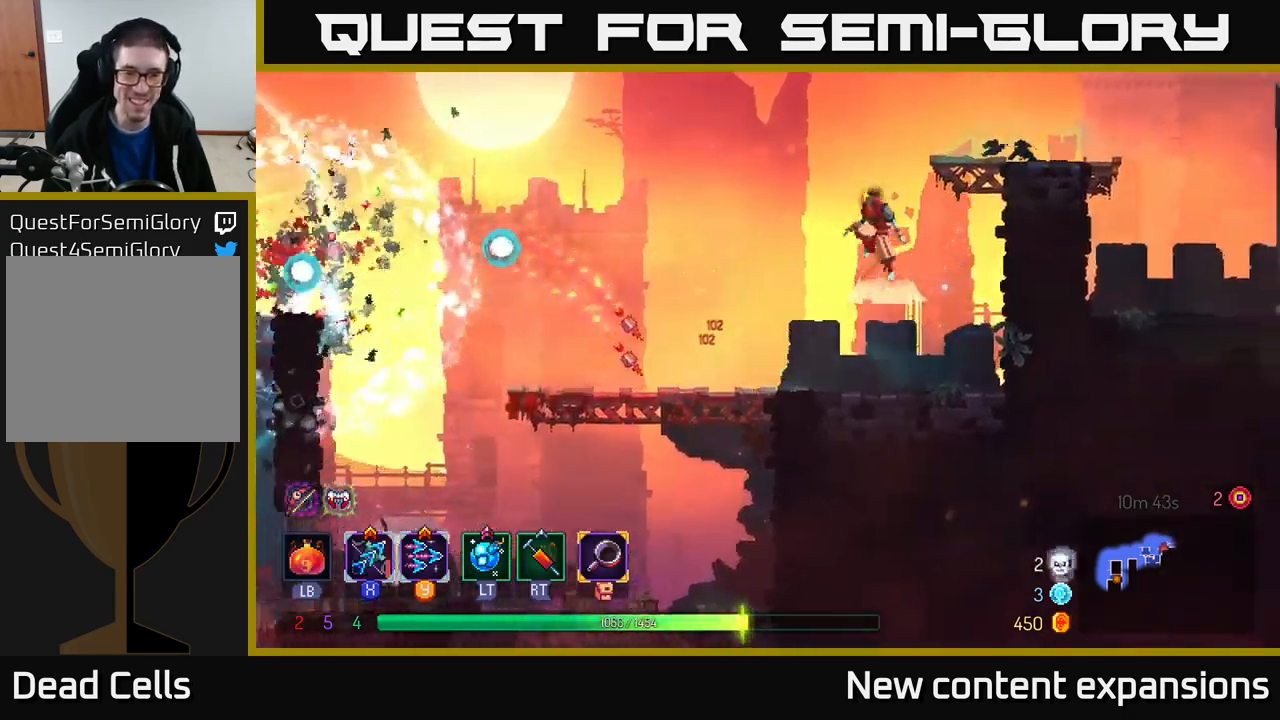
Gameplay with a controller (Xbox layout); each line is a JSON object with the inputs held at the frame after it. "events" lists button and stick changes between this image and that frame as [ms after this image, input, new state], when the widget could be followed in between.
{"buttons": ["X"], "left_stick": "left", "right_stick": "center", "events": [[217, "A", "up"], [383, "X", "down"]]}
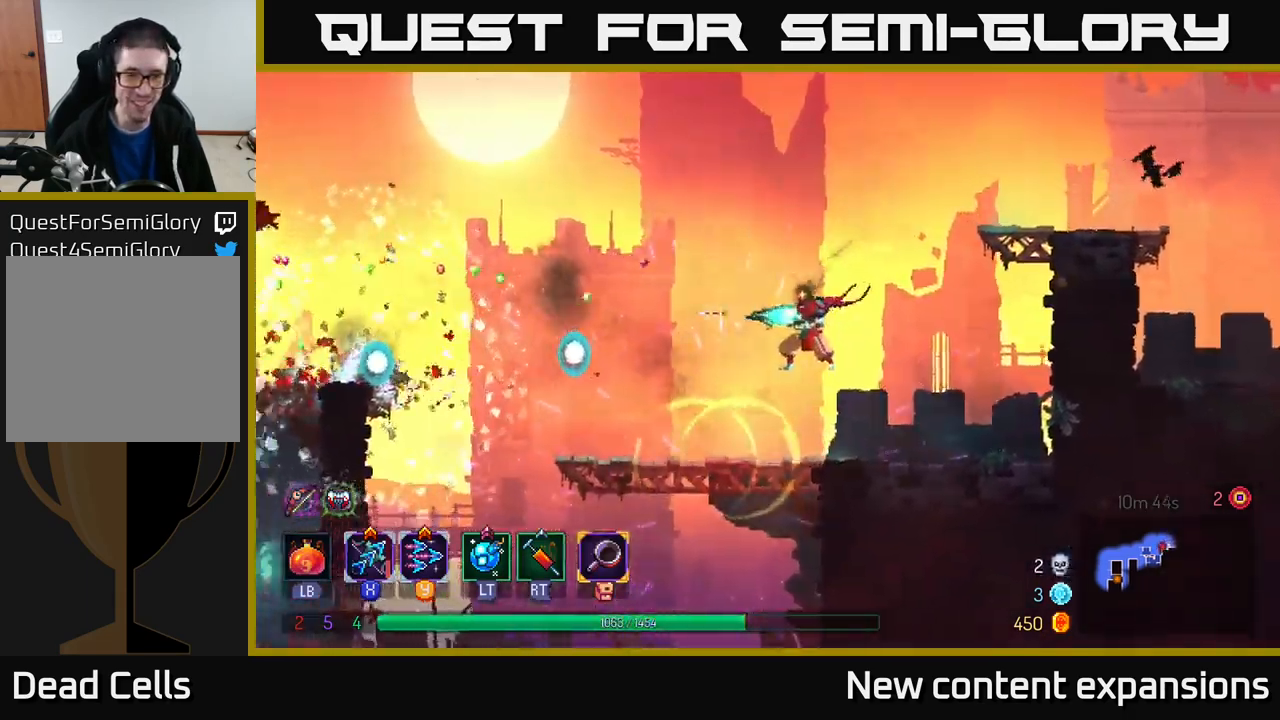
{"buttons": [], "left_stick": "left", "right_stick": "center", "events": [[167, "X", "up"]]}
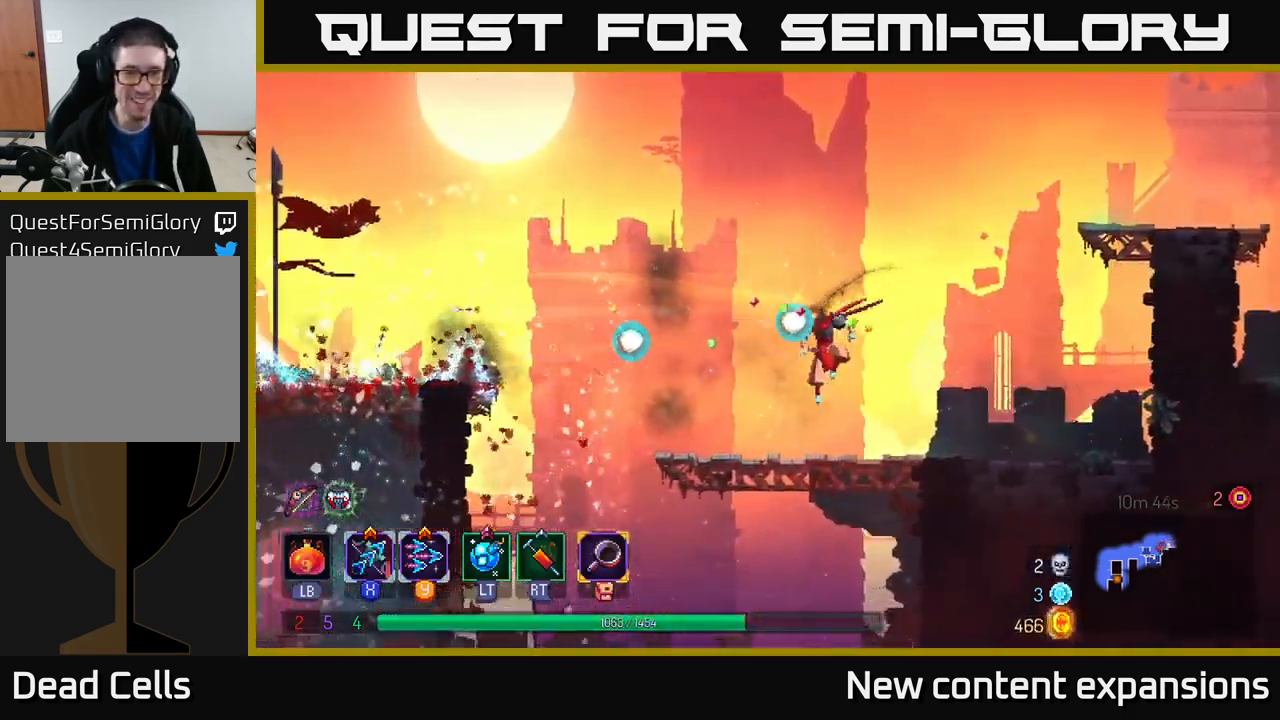
{"buttons": ["A"], "left_stick": "left", "right_stick": "center", "events": [[400, "A", "down"]]}
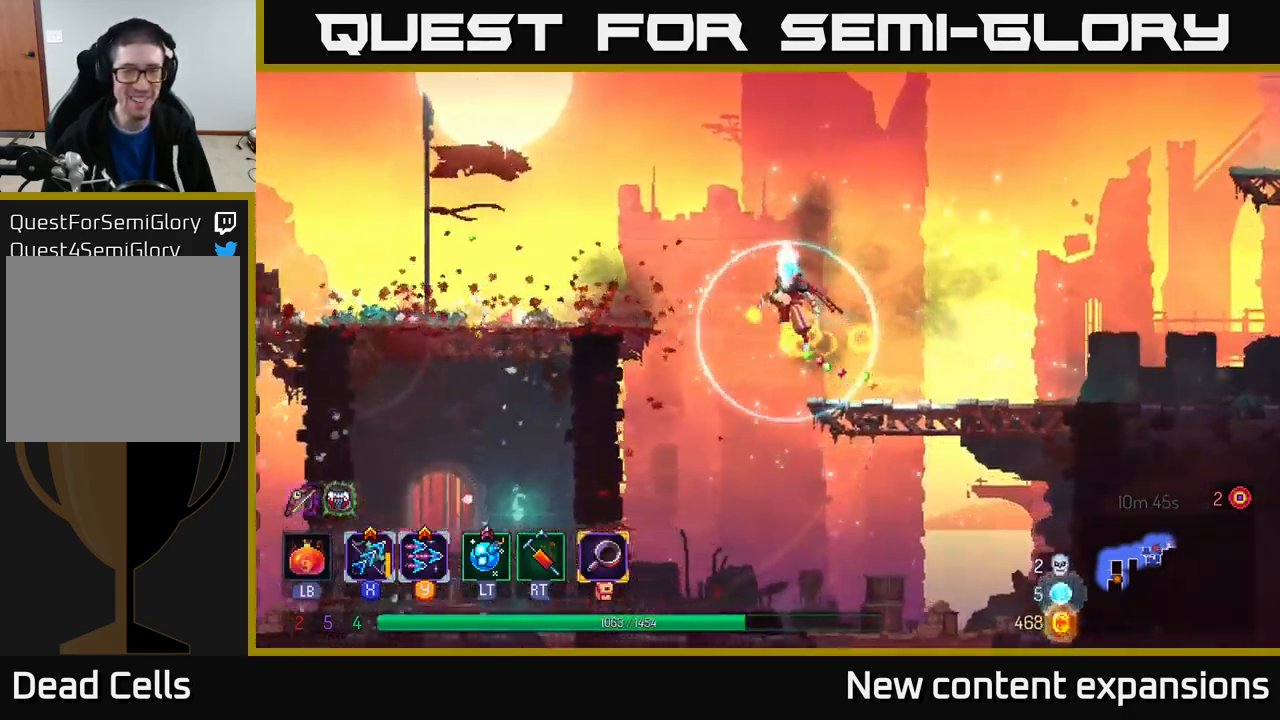
{"buttons": [], "left_stick": "left", "right_stick": "center", "events": [[67, "A", "up"], [100, "A", "down"], [183, "A", "up"]]}
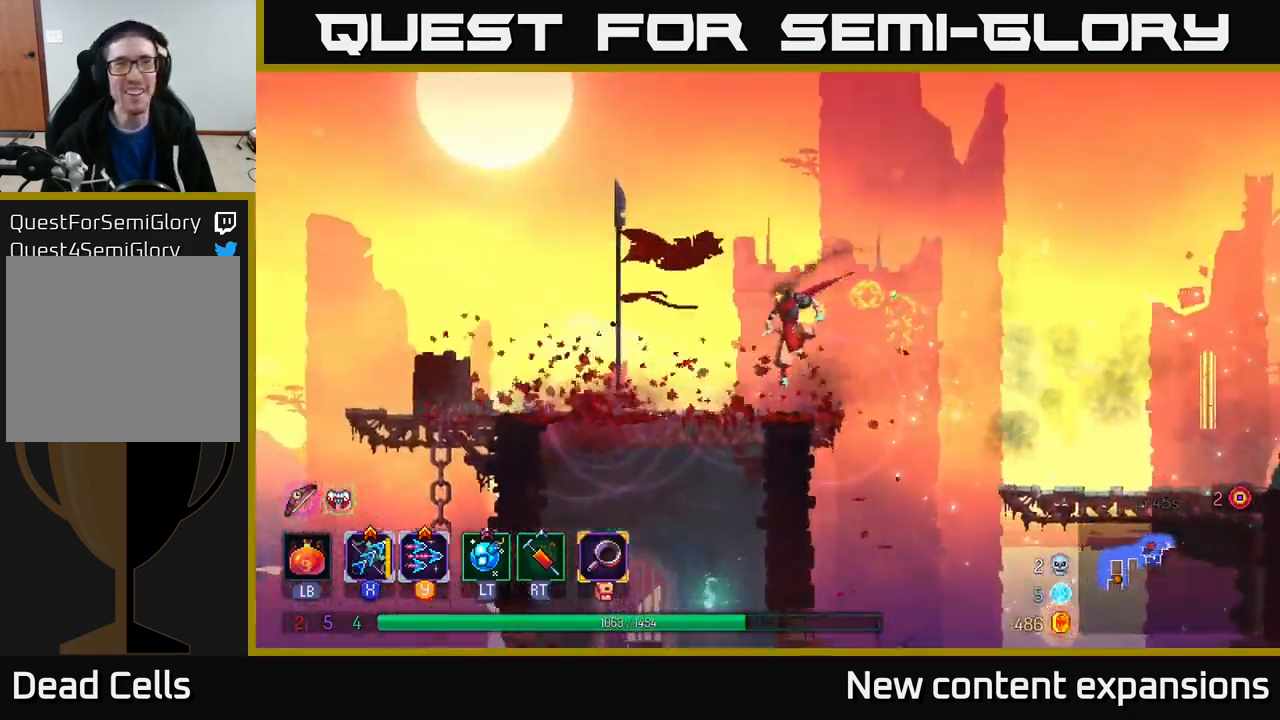
{"buttons": [], "left_stick": "right", "right_stick": "center", "events": [[33, "B", "down"], [150, "B", "up"], [383, "left_stick", "right"]]}
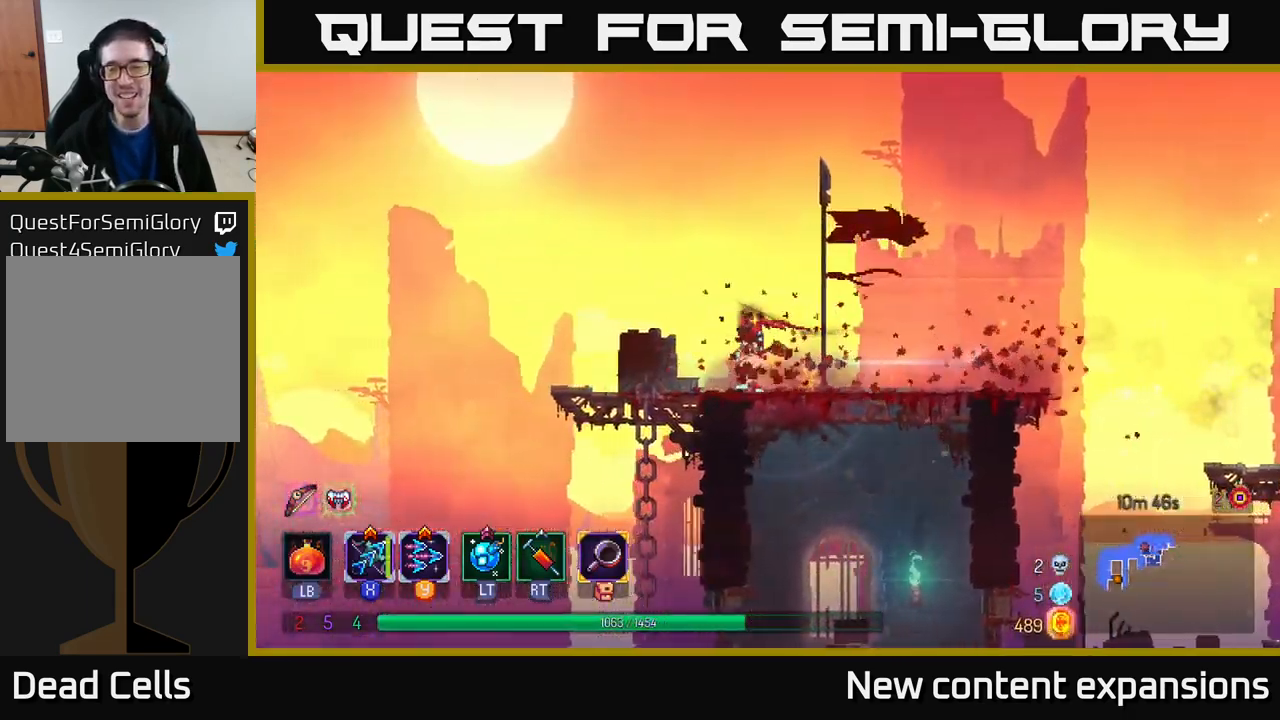
{"buttons": [], "left_stick": "right", "right_stick": "center", "events": []}
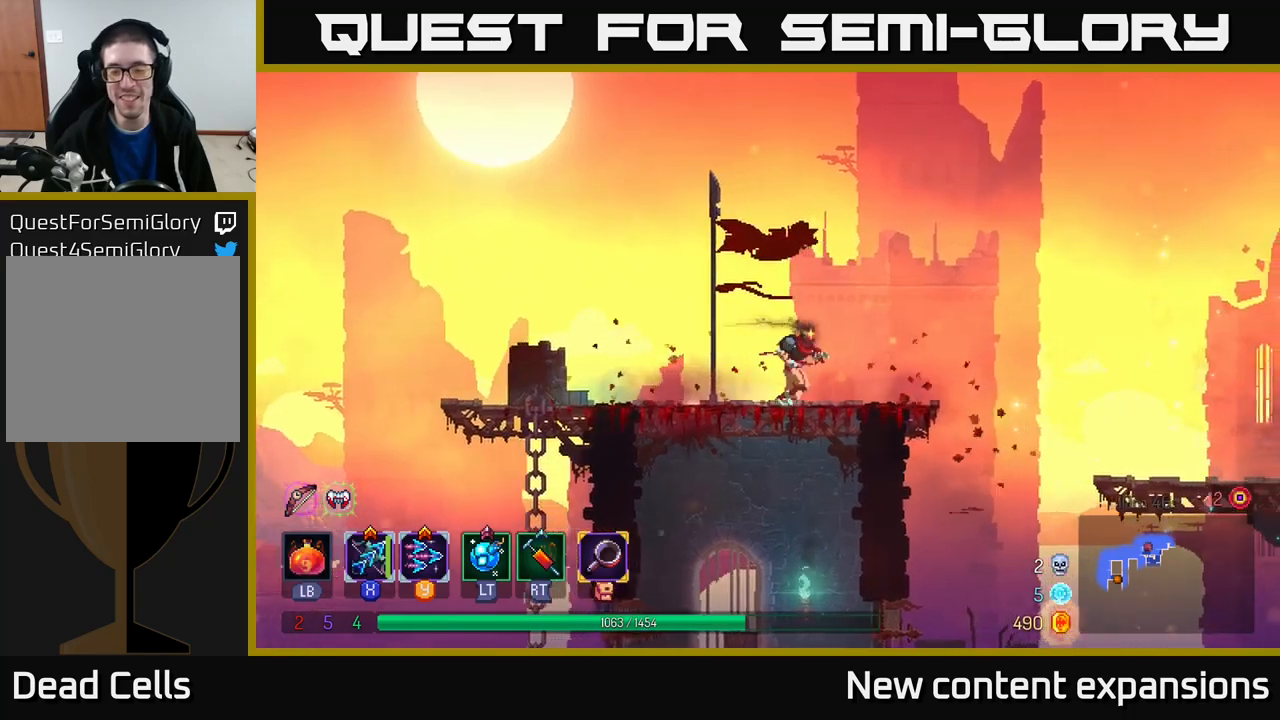
{"buttons": [], "left_stick": "right", "right_stick": "center", "events": []}
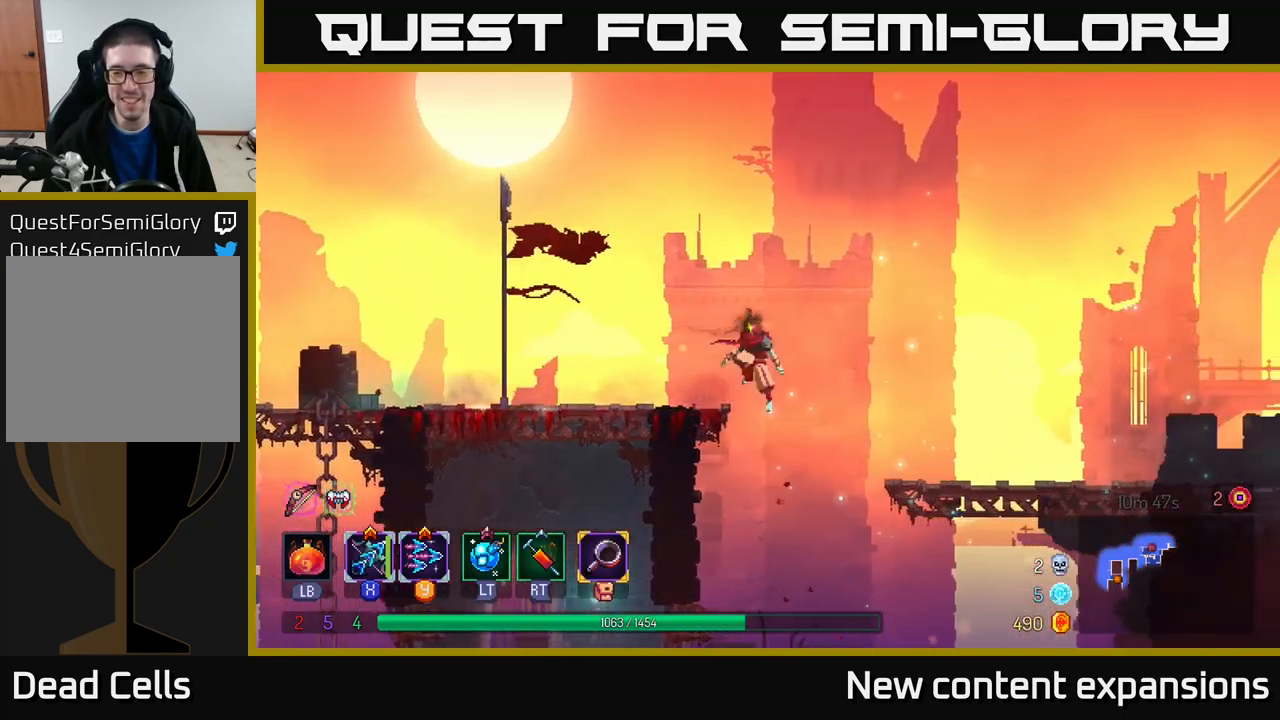
{"buttons": [], "left_stick": "down", "right_stick": "center", "events": [[34, "left_stick", "left"], [184, "left_stick", "center"], [367, "left_stick", "down"]]}
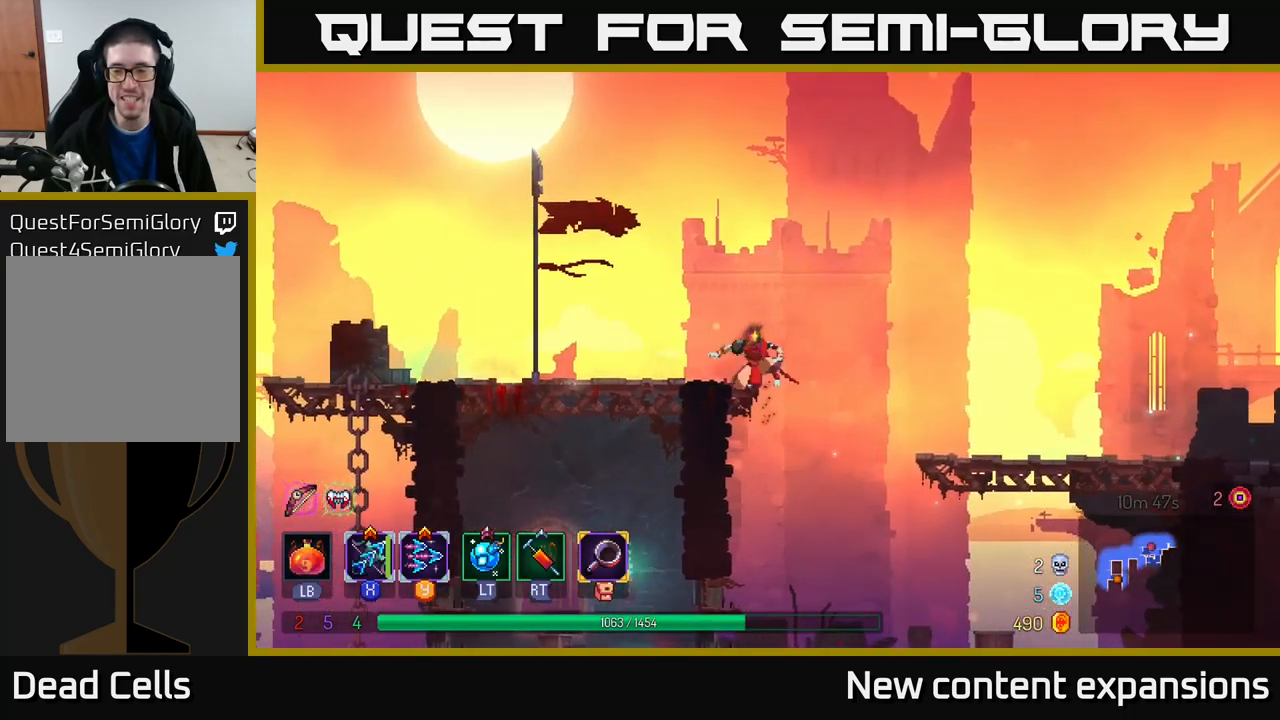
{"buttons": [], "left_stick": "down", "right_stick": "center", "events": [[50, "left_stick", "right"], [317, "left_stick", "center"], [384, "left_stick", "left"], [484, "left_stick", "down"]]}
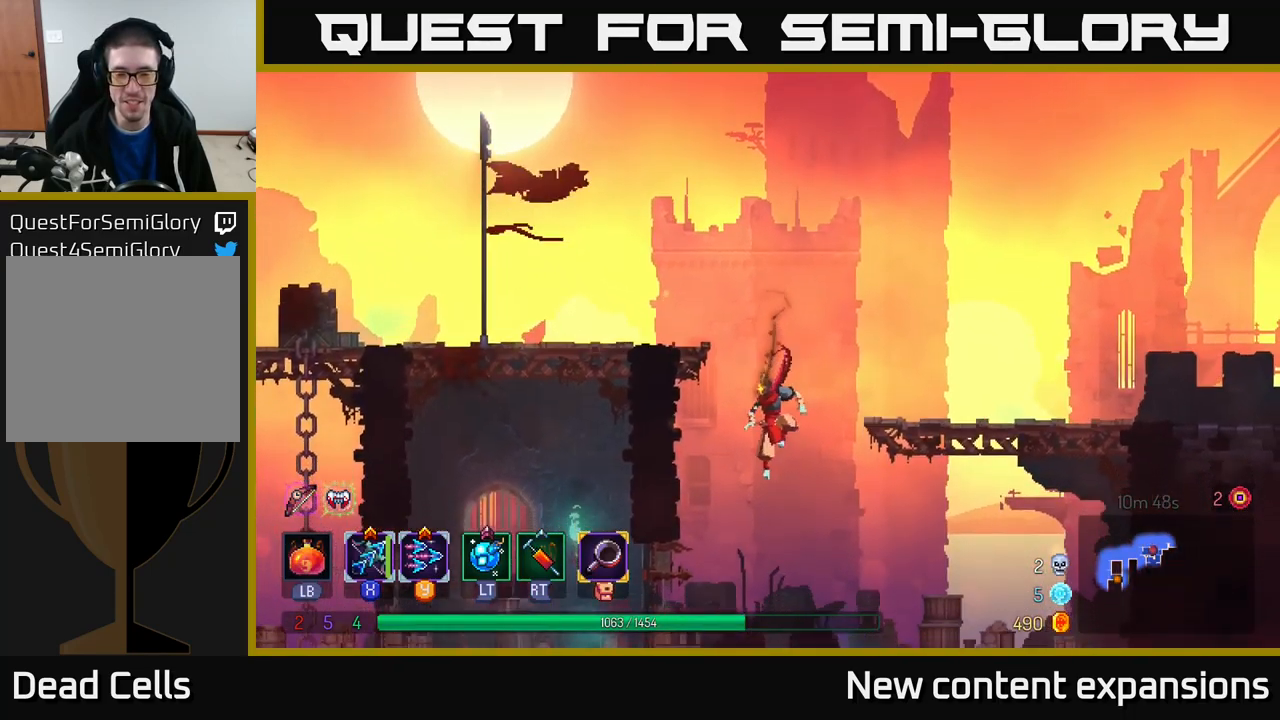
{"buttons": [], "left_stick": "right", "right_stick": "center", "events": [[34, "left_stick", "center"], [234, "left_stick", "down"], [467, "left_stick", "right"]]}
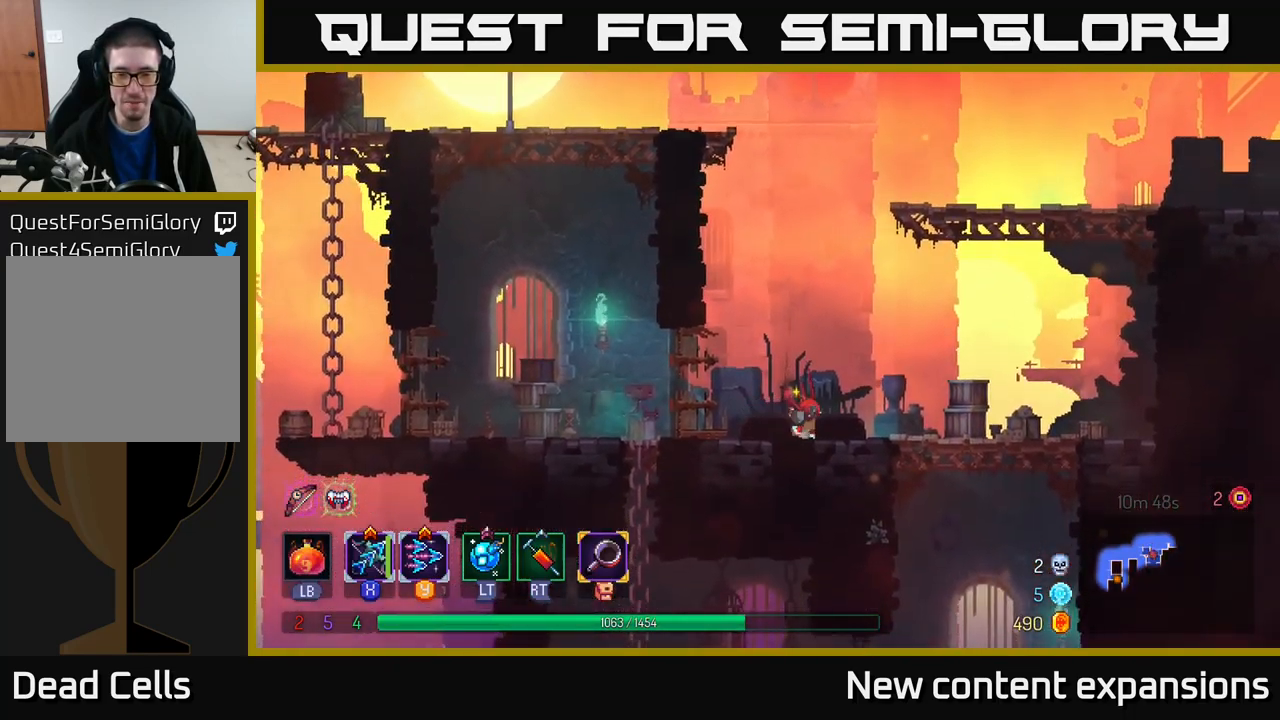
{"buttons": [], "left_stick": "down", "right_stick": "center", "events": [[417, "left_stick", "down"], [450, "A", "down"], [500, "A", "up"]]}
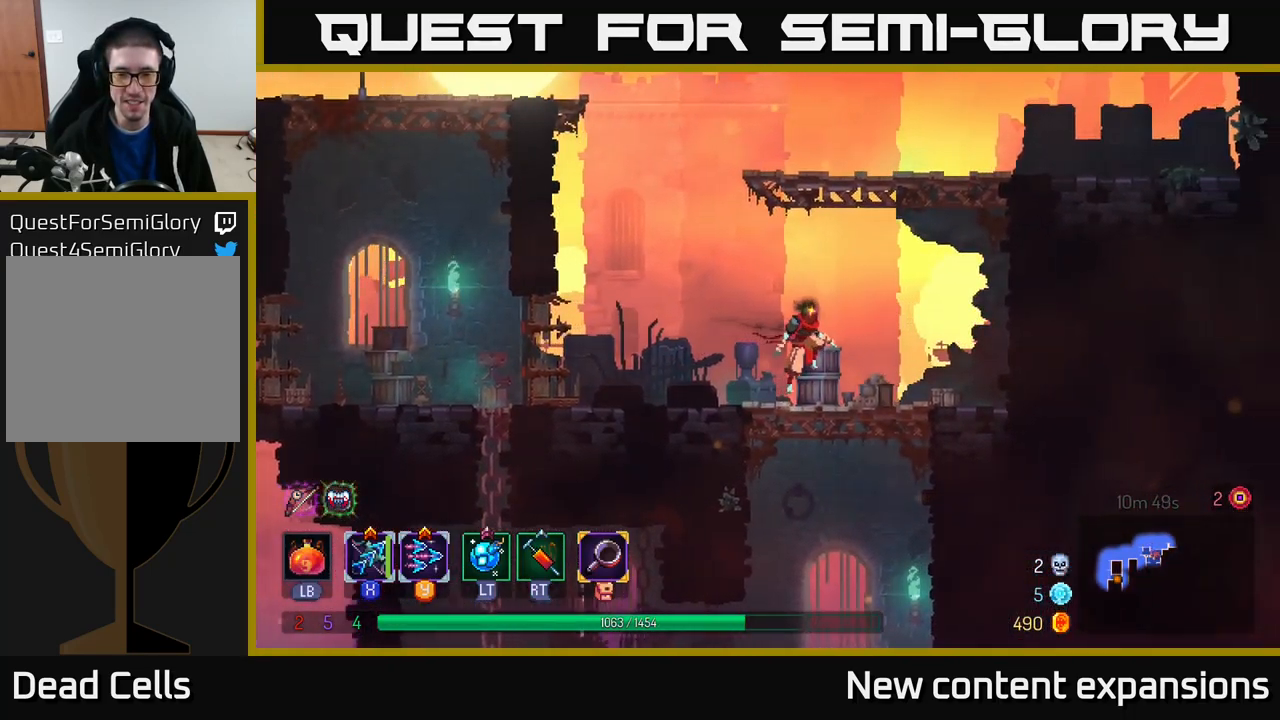
{"buttons": [], "left_stick": "left", "right_stick": "center", "events": [[67, "A", "down"], [117, "A", "up"], [300, "B", "down"], [300, "left_stick", "left"], [400, "B", "up"]]}
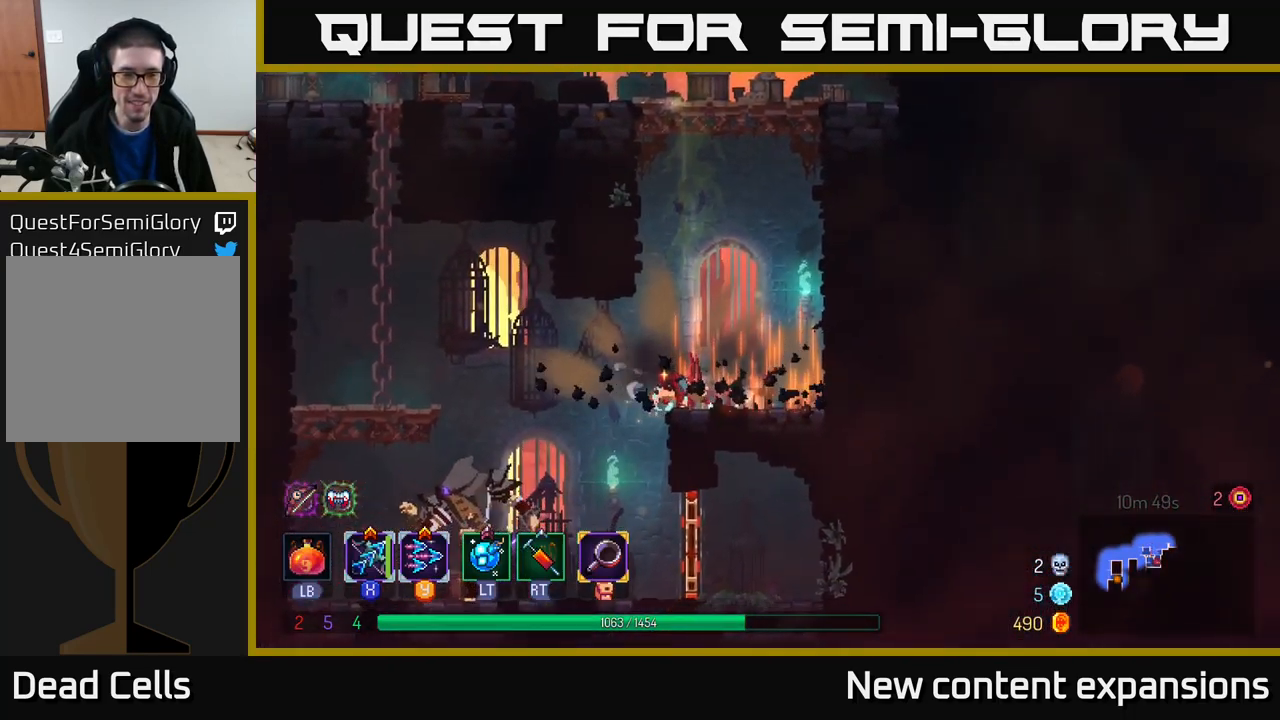
{"buttons": [], "left_stick": "down", "right_stick": "center", "events": [[450, "left_stick", "down"]]}
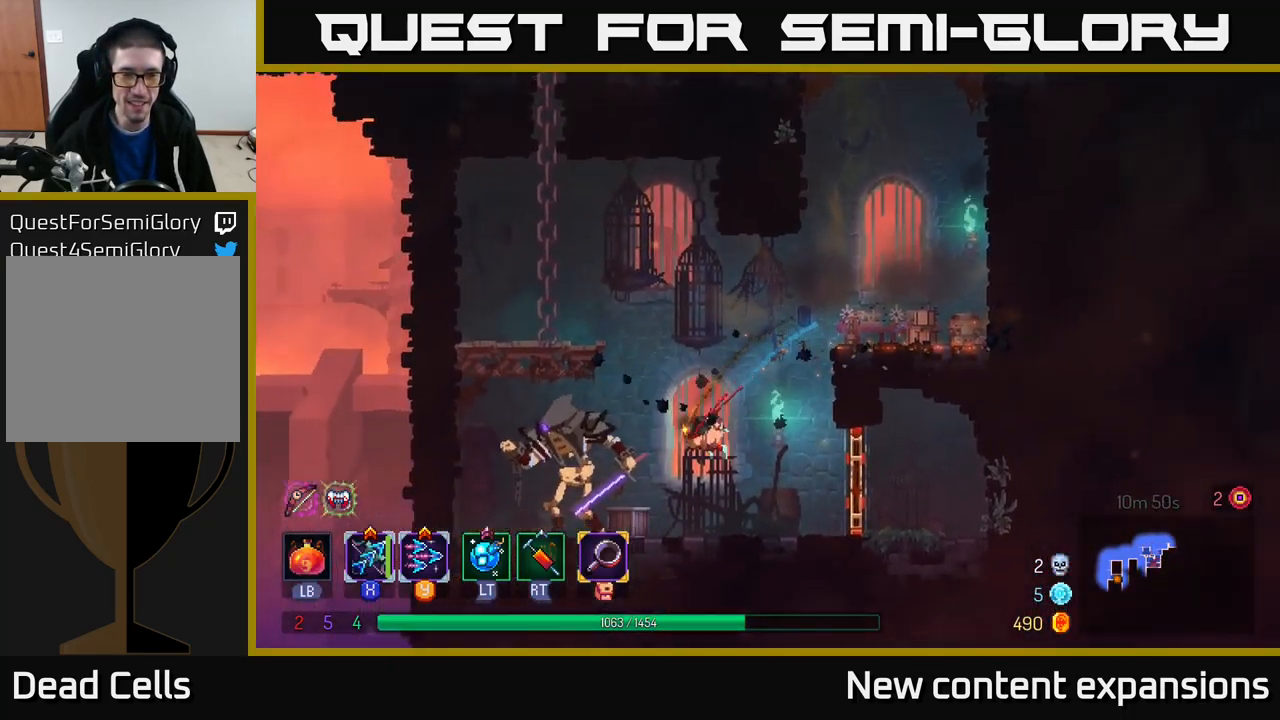
{"buttons": [], "left_stick": "center", "right_stick": "center", "events": [[50, "left_stick", "center"], [217, "Y", "down"], [300, "Y", "up"]]}
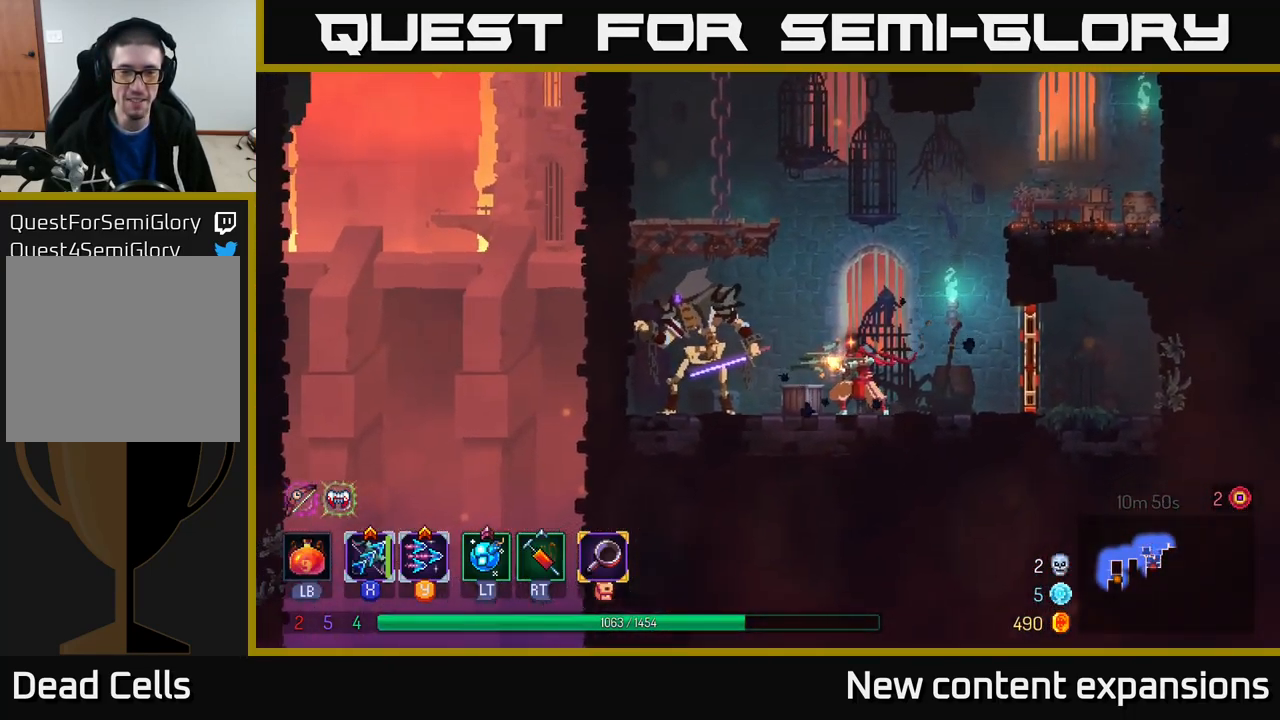
{"buttons": [], "left_stick": "right", "right_stick": "center", "events": [[84, "left_stick", "right"]]}
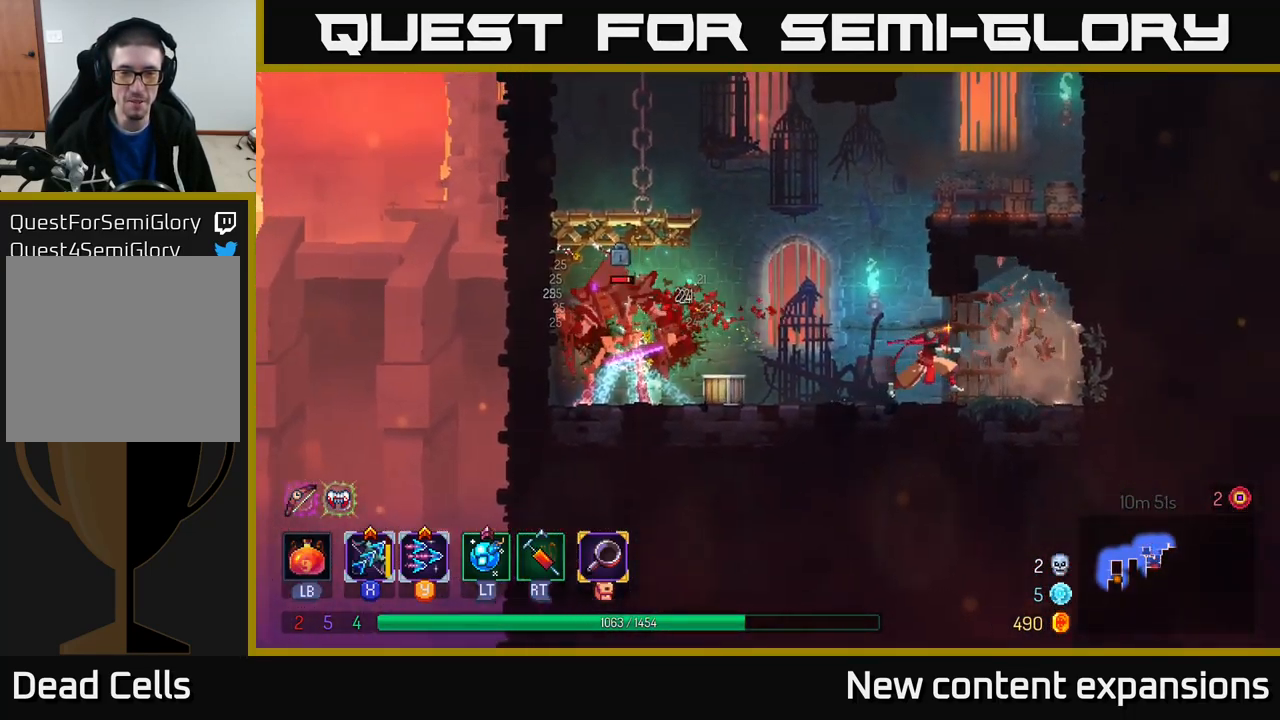
{"buttons": ["X"], "left_stick": "center", "right_stick": "center", "events": [[50, "left_stick", "left"], [67, "X", "down"], [466, "left_stick", "center"]]}
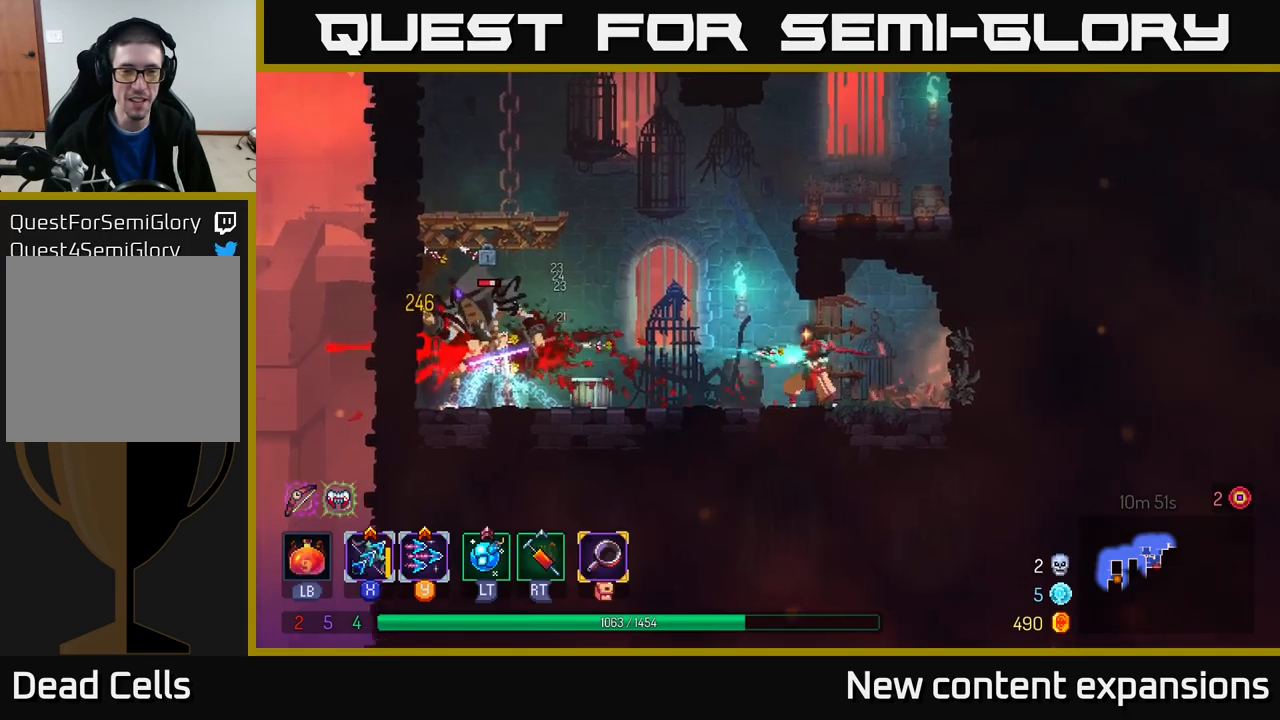
{"buttons": ["X"], "left_stick": "center", "right_stick": "center", "events": []}
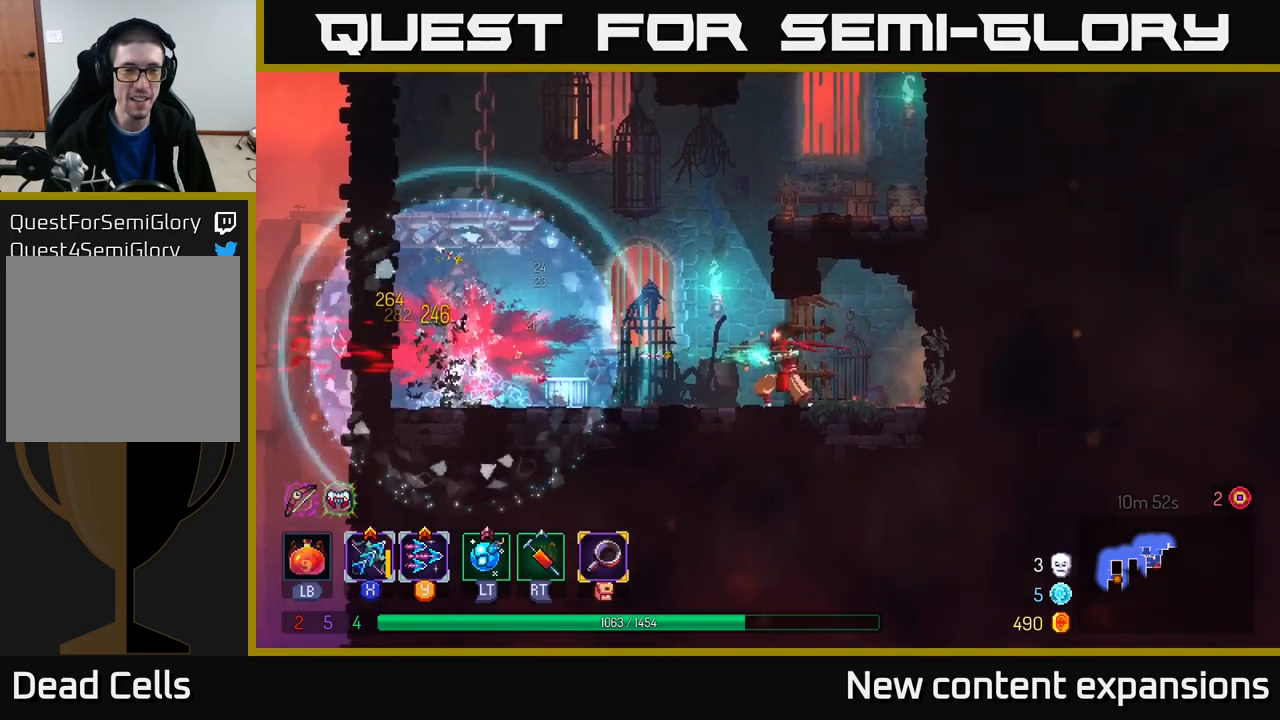
{"buttons": [], "left_stick": "left", "right_stick": "center", "events": [[16, "left_stick", "left"], [66, "X", "up"]]}
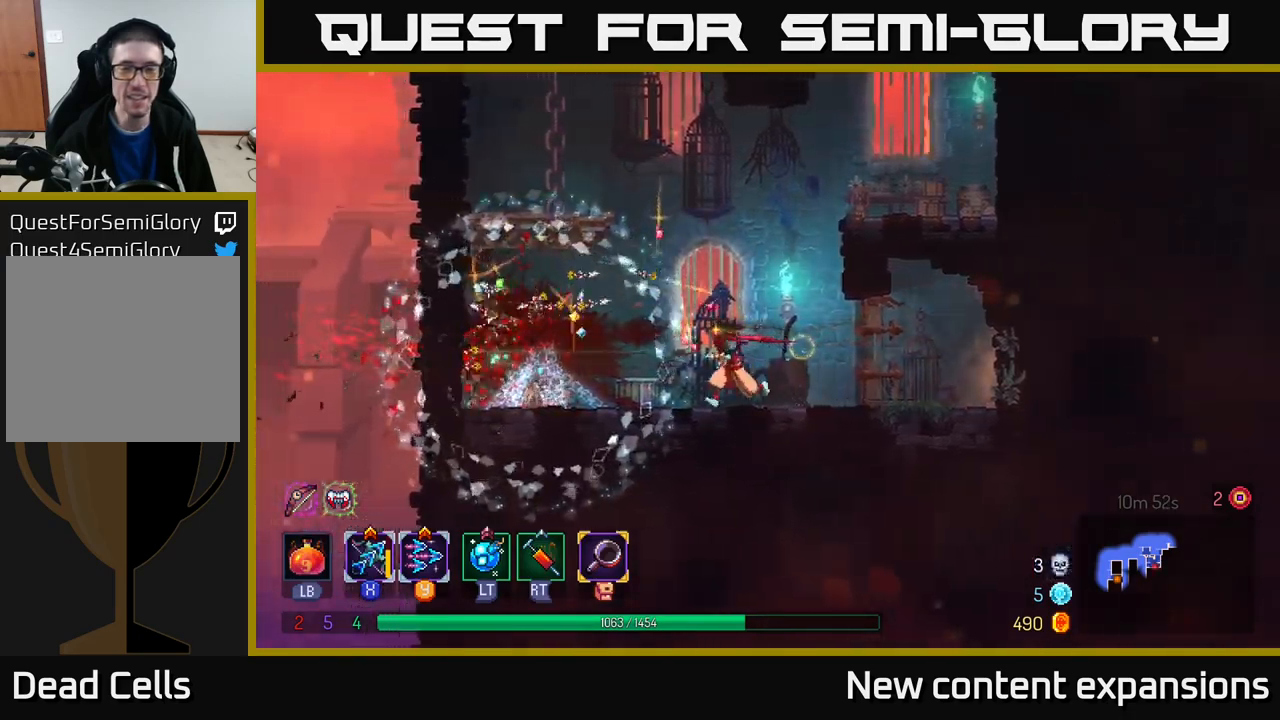
{"buttons": ["A"], "left_stick": "left", "right_stick": "center", "events": [[150, "A", "down"], [233, "A", "up"], [316, "A", "down"]]}
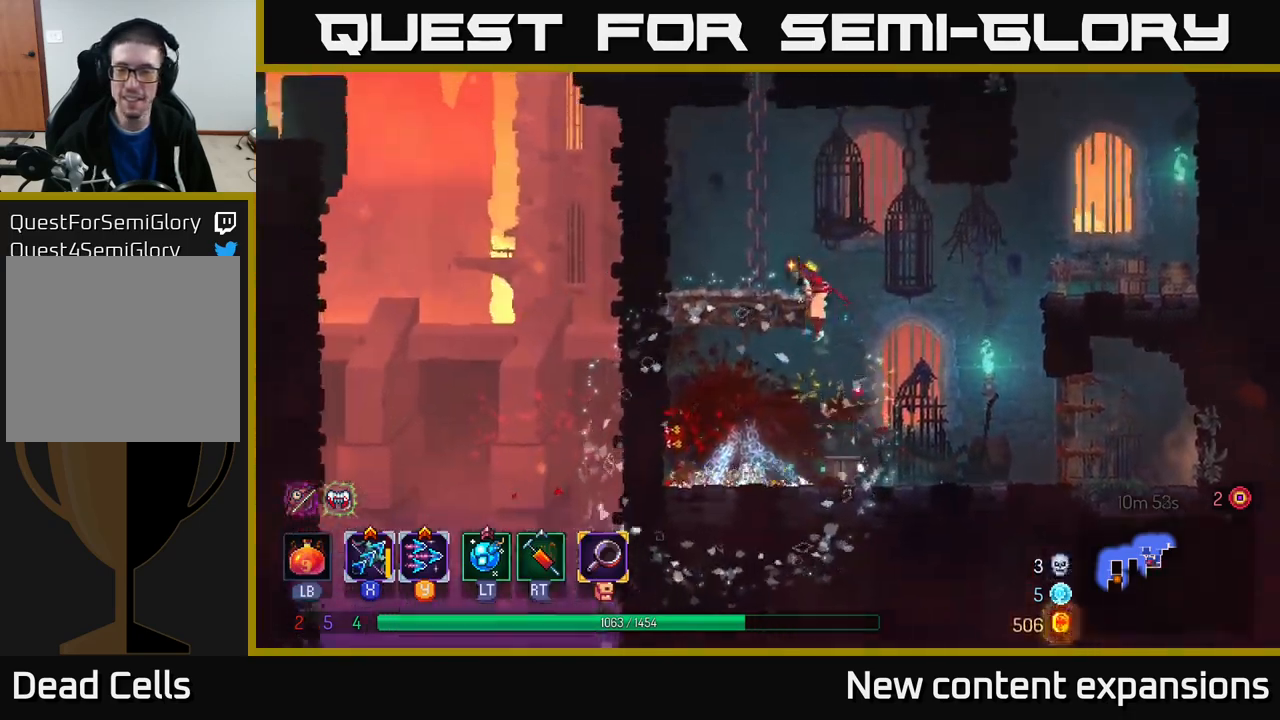
{"buttons": [], "left_stick": "right", "right_stick": "center", "events": [[16, "A", "up"], [133, "left_stick", "right"], [316, "A", "down"], [483, "A", "up"]]}
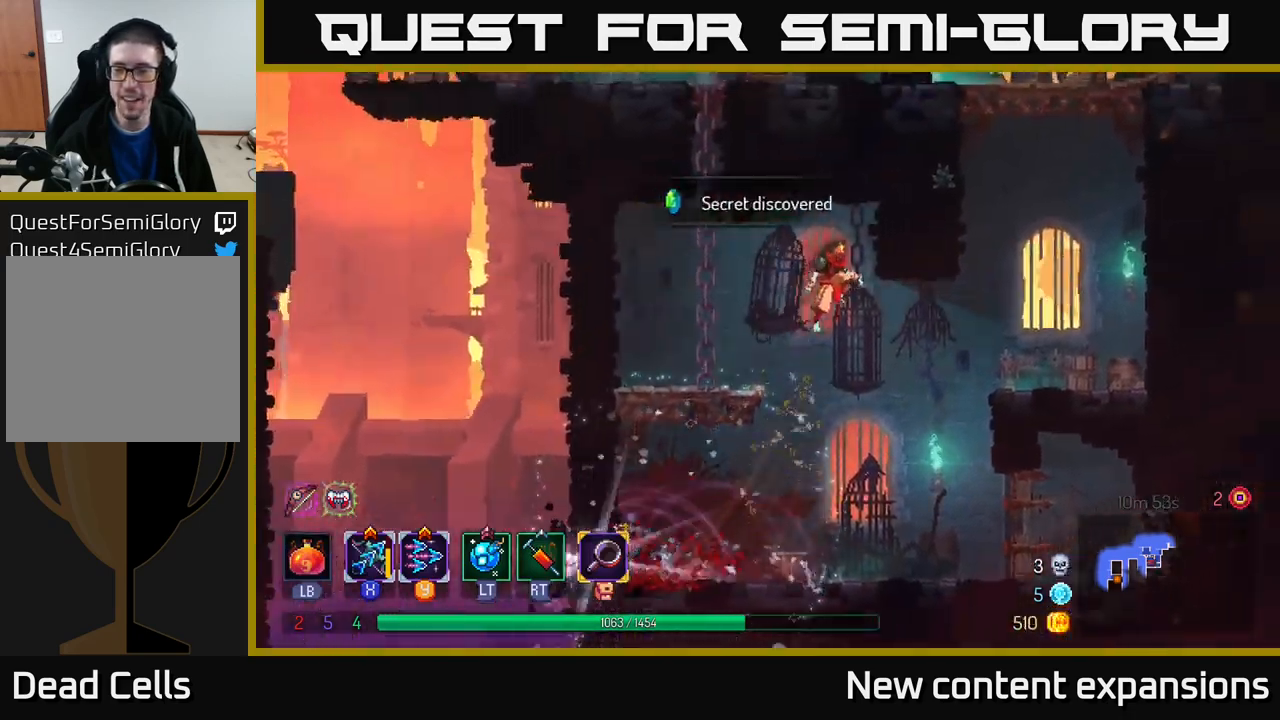
{"buttons": [], "left_stick": "left", "right_stick": "center", "events": [[400, "left_stick", "left"]]}
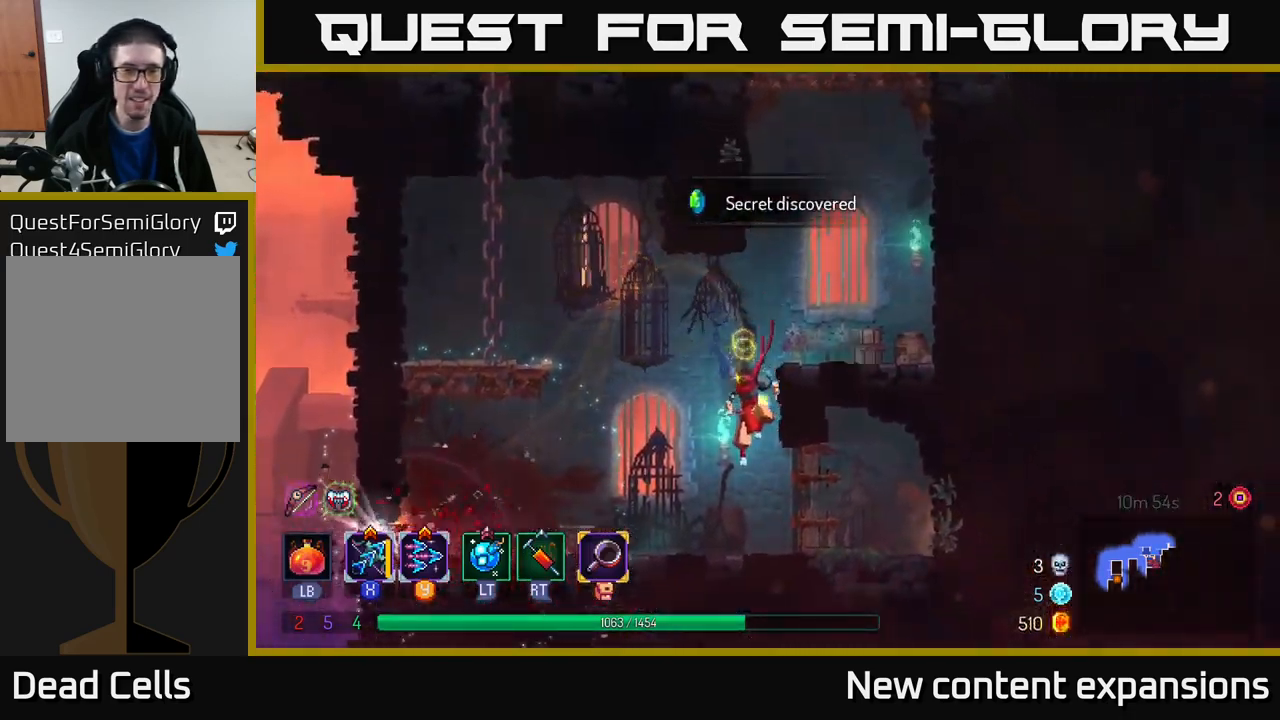
{"buttons": [], "left_stick": "left", "right_stick": "center", "events": []}
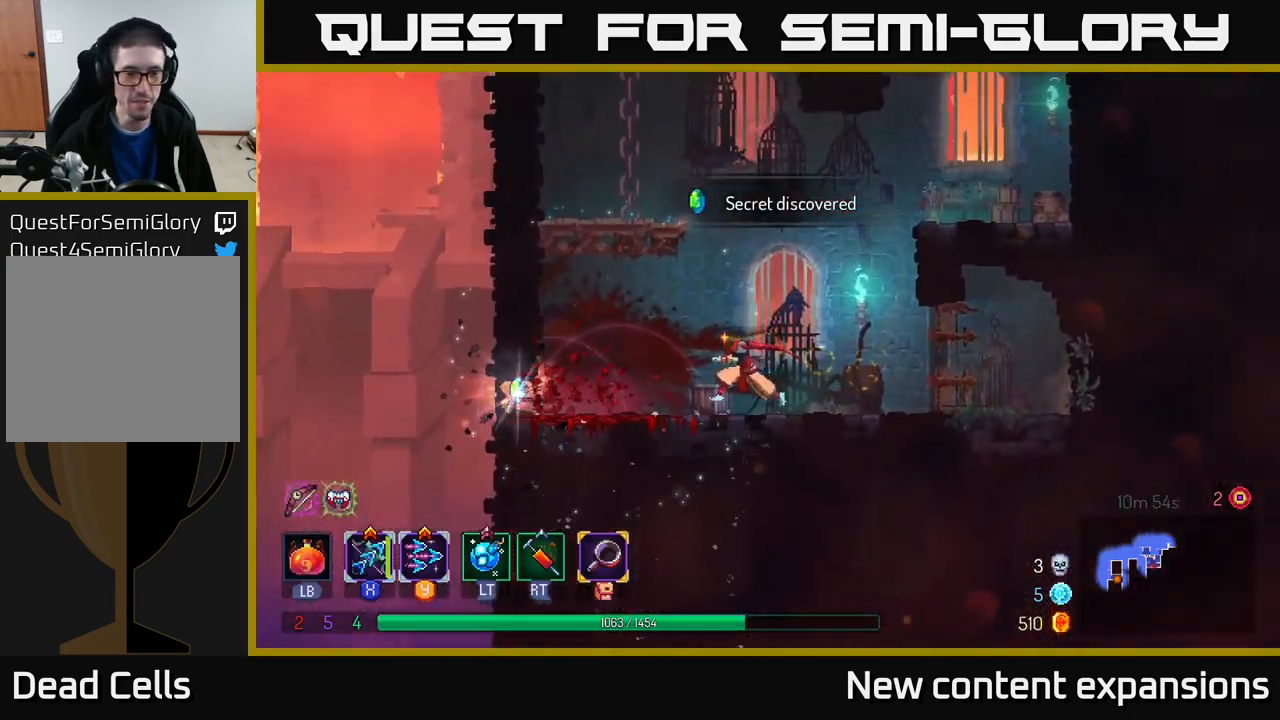
{"buttons": ["R1"], "left_stick": "left", "right_stick": "center", "events": [[466, "R1", "down"]]}
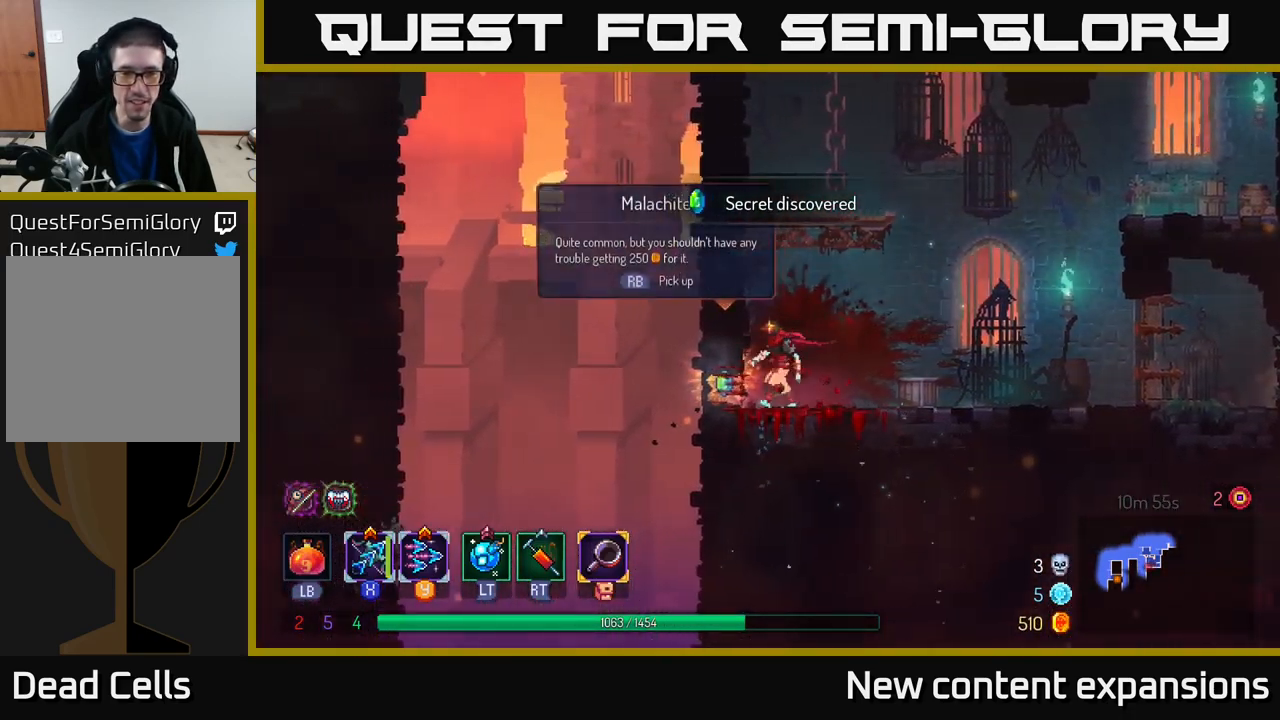
{"buttons": [], "left_stick": "right", "right_stick": "center", "events": [[50, "left_stick", "right"], [66, "R1", "up"]]}
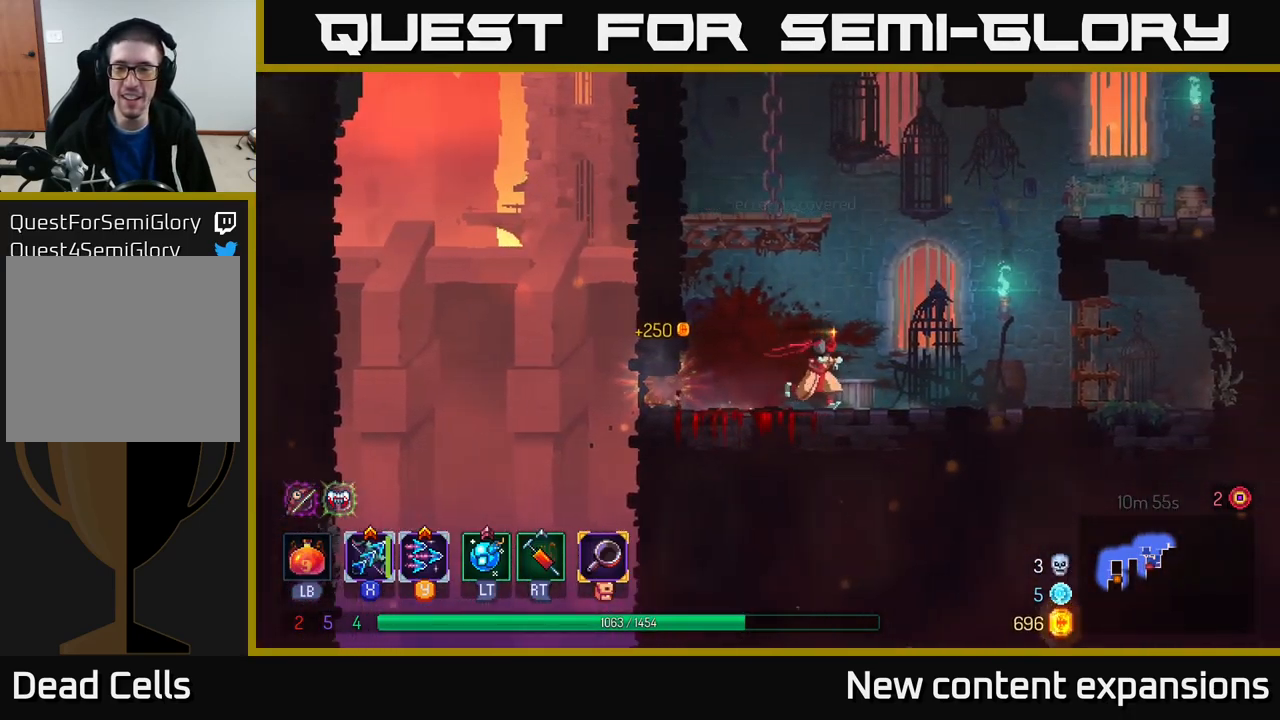
{"buttons": ["A"], "left_stick": "right", "right_stick": "center", "events": [[316, "A", "down"], [400, "A", "up"], [466, "A", "down"]]}
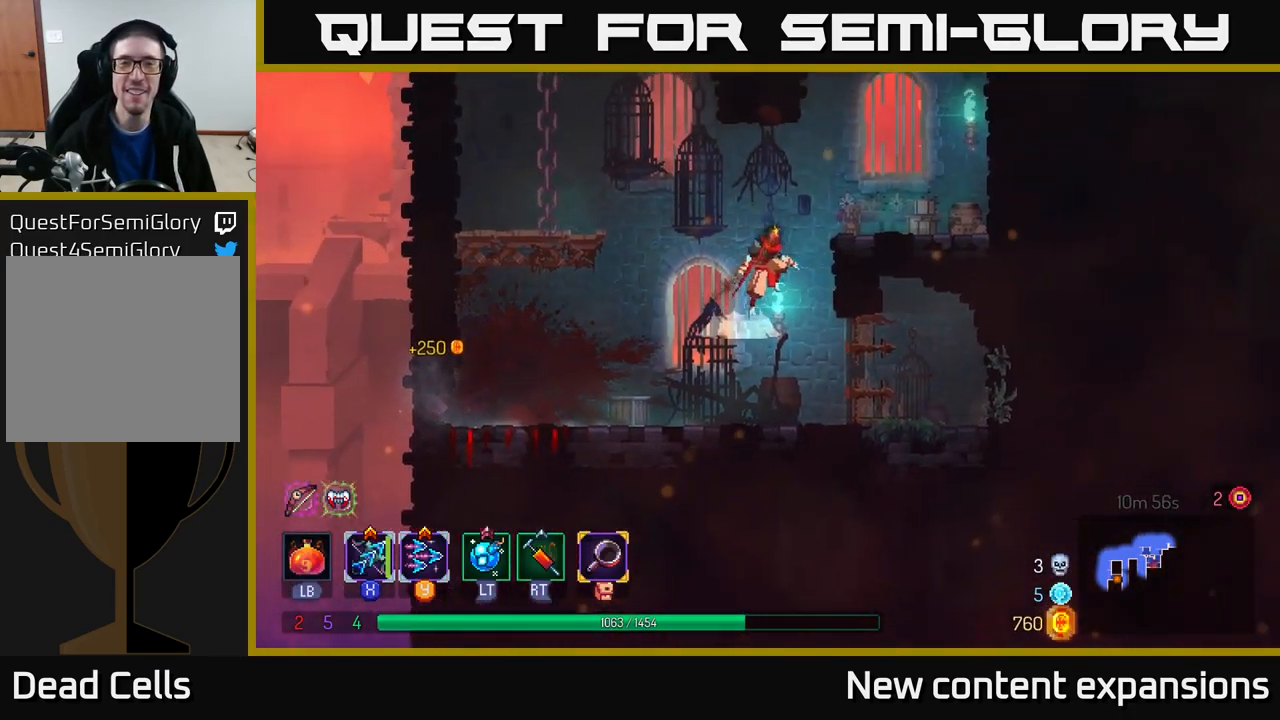
{"buttons": [], "left_stick": "right", "right_stick": "center", "events": [[200, "A", "up"]]}
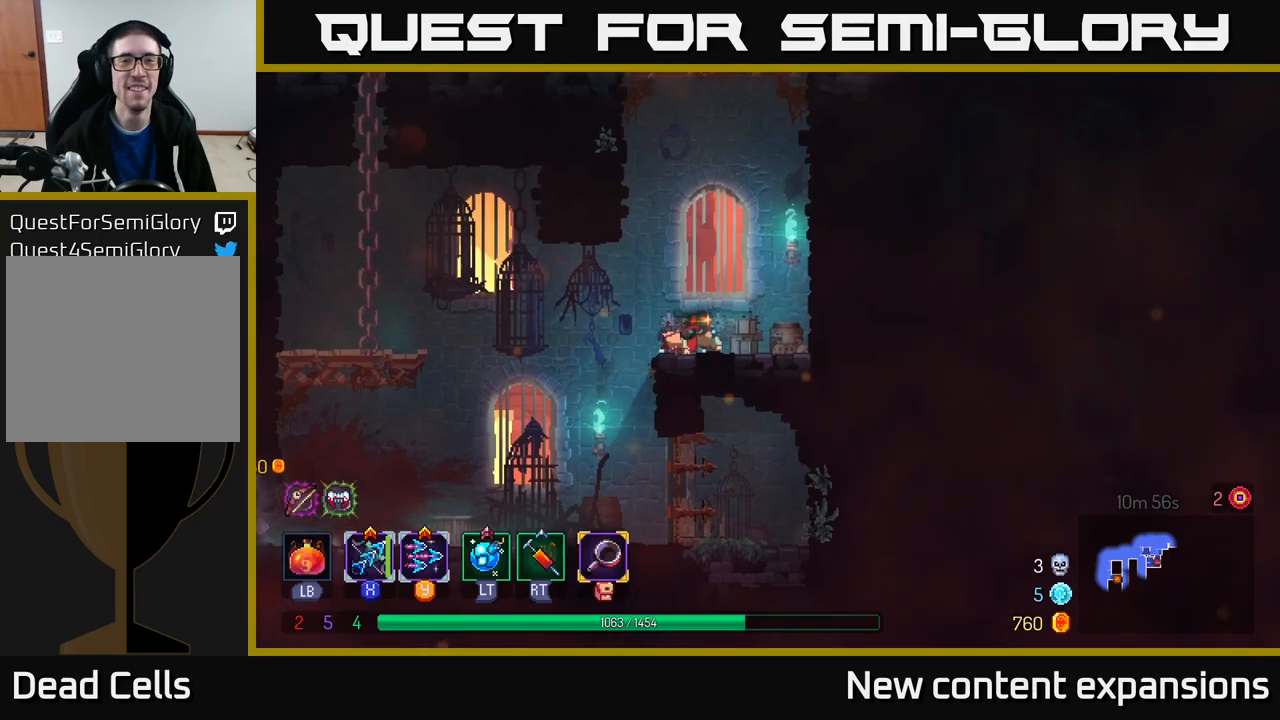
{"buttons": [], "left_stick": "right", "right_stick": "center", "events": [[67, "A", "down"], [217, "A", "up"]]}
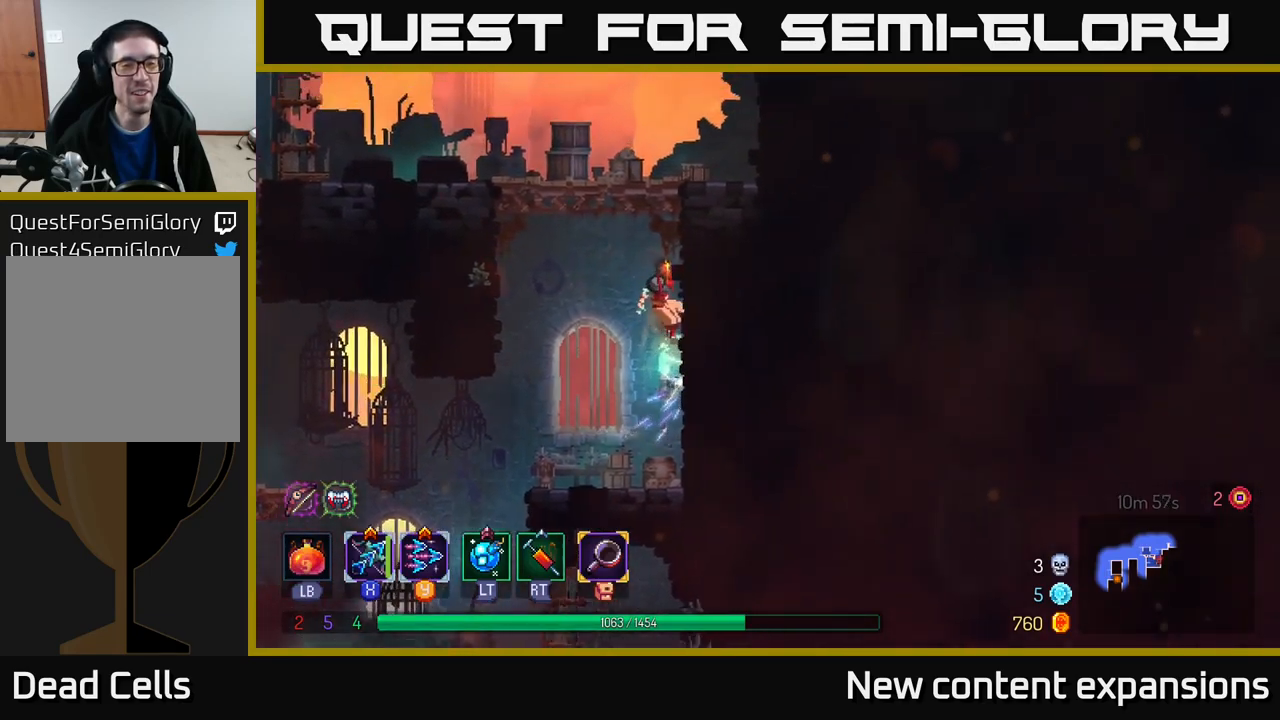
{"buttons": [], "left_stick": "left", "right_stick": "center", "events": [[50, "left_stick", "up"], [100, "A", "down"], [117, "left_stick", "left"], [217, "A", "up"]]}
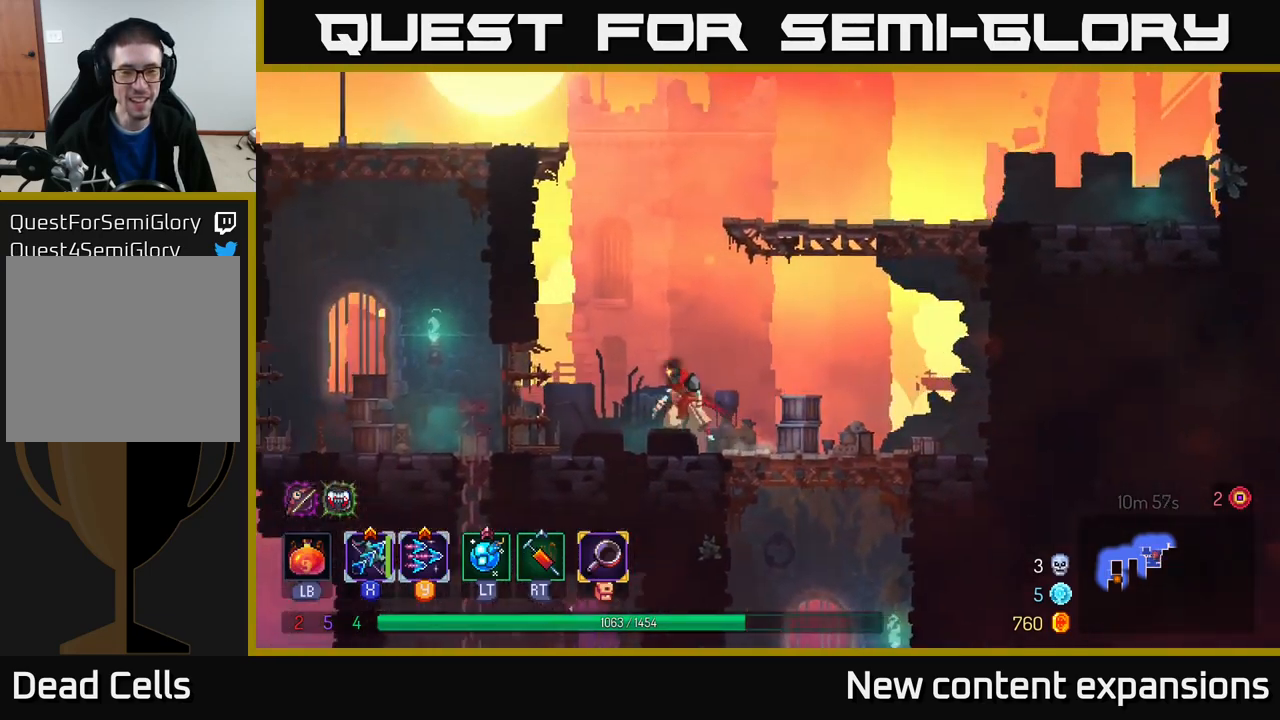
{"buttons": ["A"], "left_stick": "up-right", "right_stick": "center", "events": [[117, "A", "down"], [133, "left_stick", "up-right"], [283, "A", "up"], [350, "A", "down"]]}
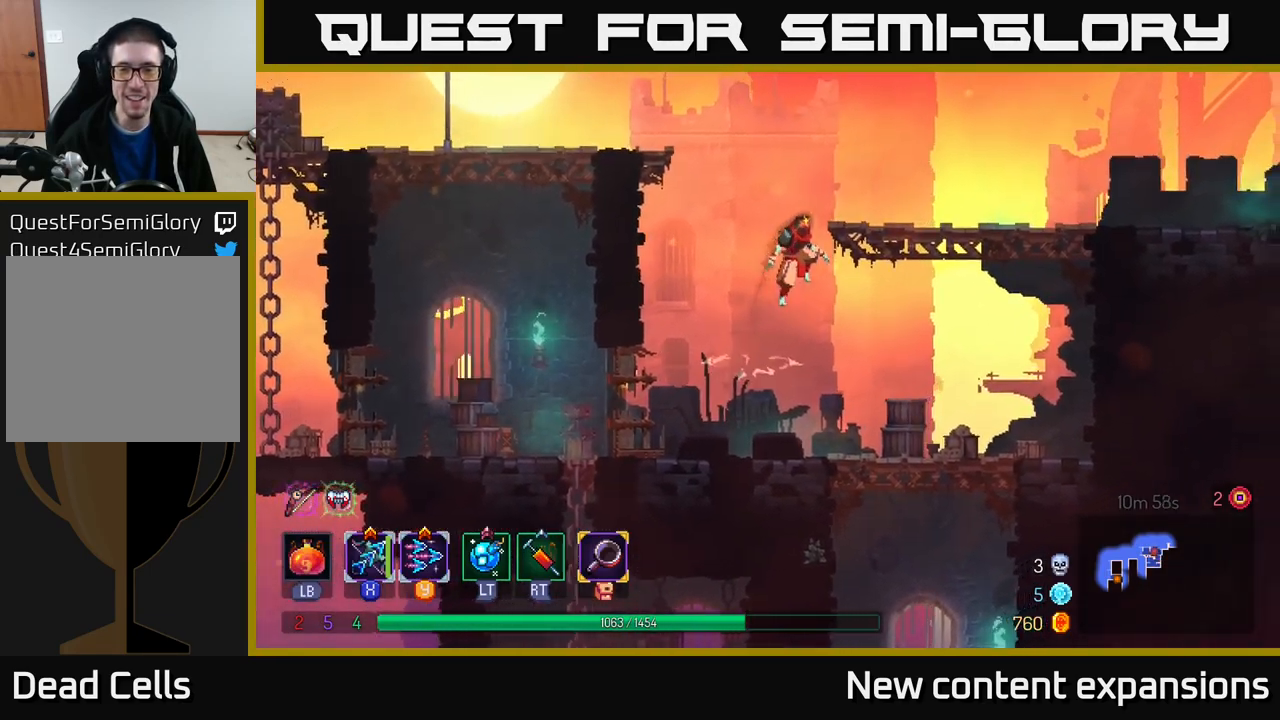
{"buttons": ["B"], "left_stick": "right", "right_stick": "center", "events": [[17, "A", "up"], [100, "left_stick", "right"], [250, "B", "down"], [350, "B", "up"], [467, "B", "down"]]}
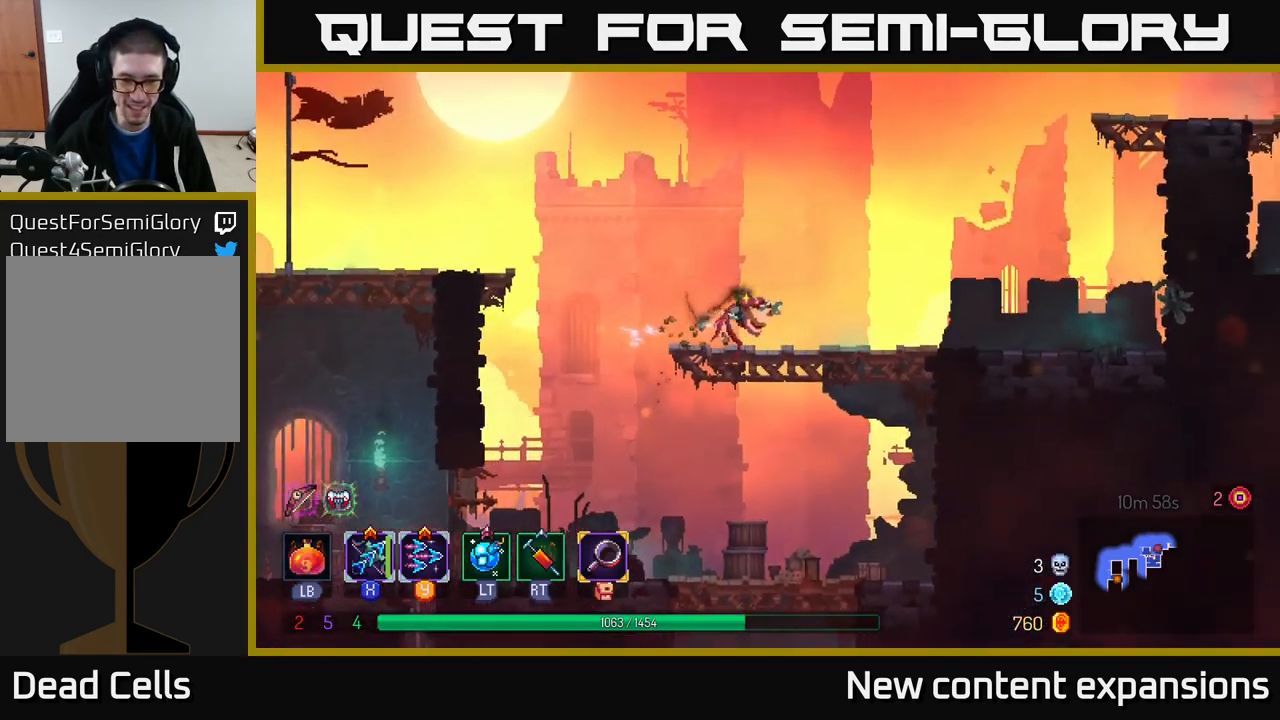
{"buttons": ["A"], "left_stick": "right", "right_stick": "center", "events": [[117, "B", "up"], [417, "A", "down"]]}